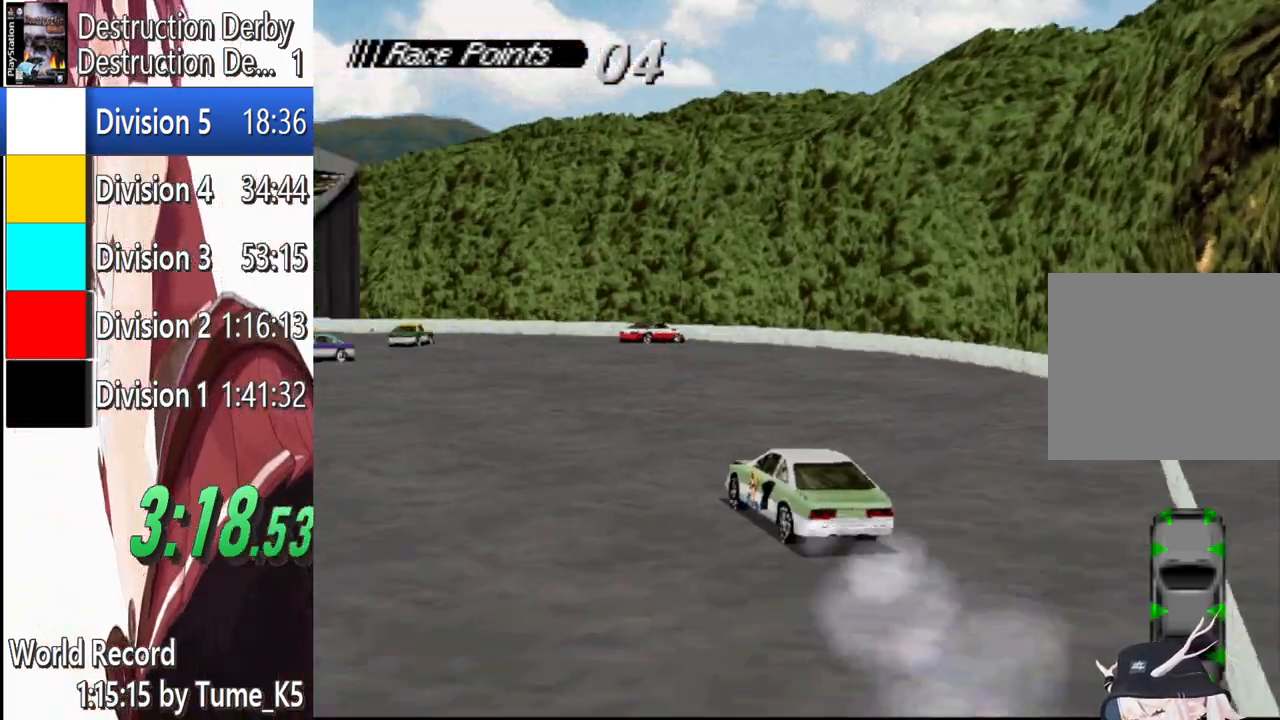
Gameplay with a controller (PlayStation layout); each line is a JSON object with the inputs held at the frame after it. "events" lists button and stick changes between this image and that frame as [ms after this image, input, new state], when the widget could be followed in between. Not read: R3 right_stick.
{"buttons": ["CROSS"], "left_stick": "center", "events": [[40, "DPAD_LEFT", "up"]]}
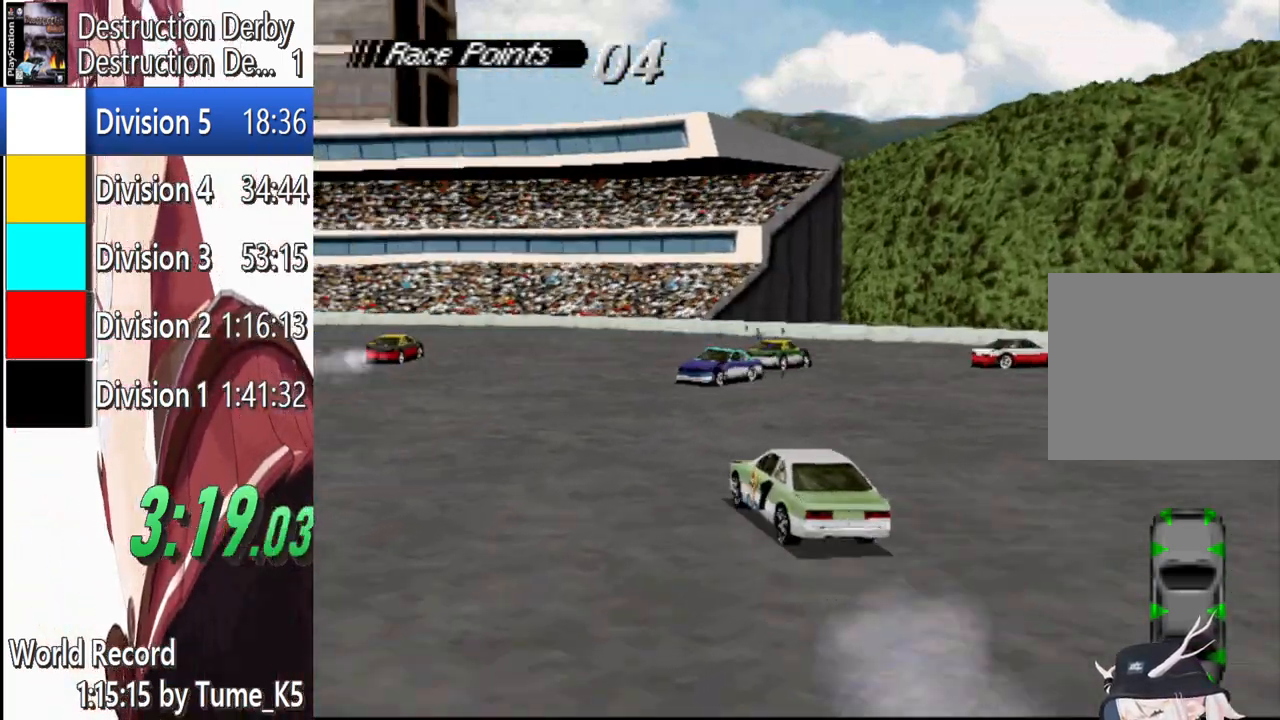
{"buttons": ["CROSS"], "left_stick": "center", "events": [[20, "DPAD_LEFT", "down"], [100, "DPAD_LEFT", "up"], [220, "DPAD_LEFT", "down"], [340, "DPAD_LEFT", "up"]]}
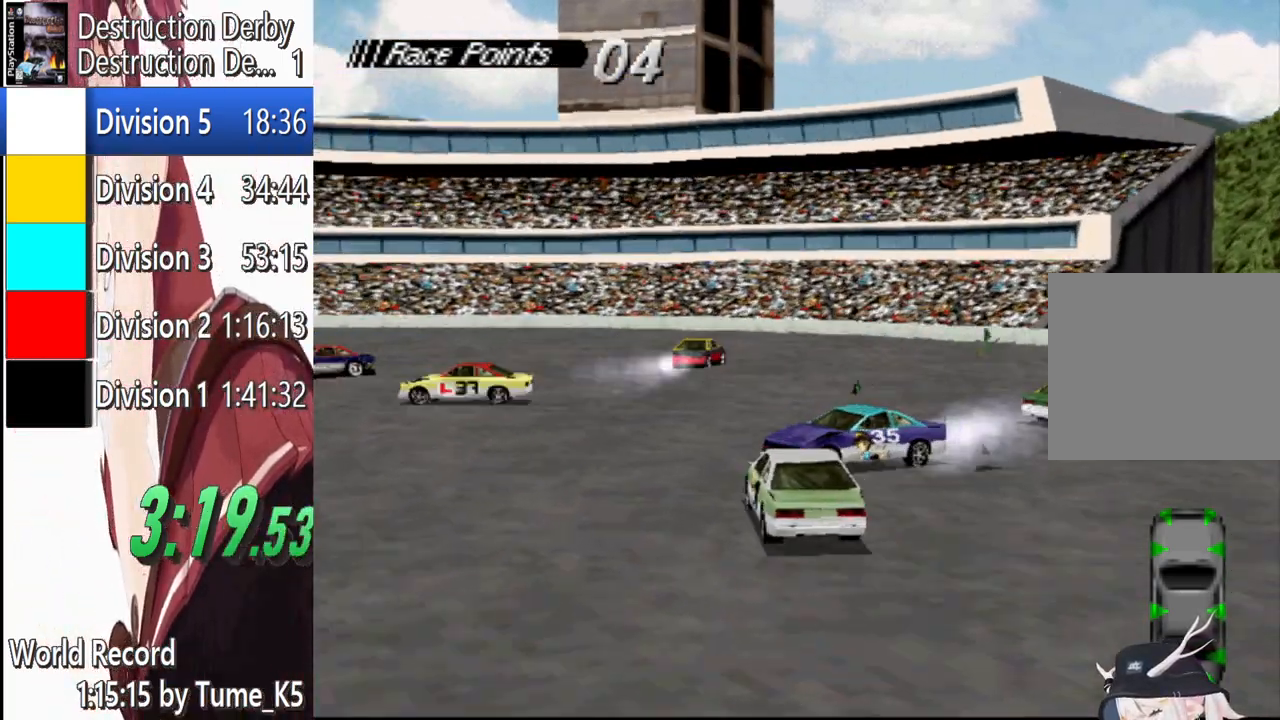
{"buttons": ["CROSS"], "left_stick": "center", "events": [[340, "DPAD_LEFT", "down"], [420, "DPAD_LEFT", "up"]]}
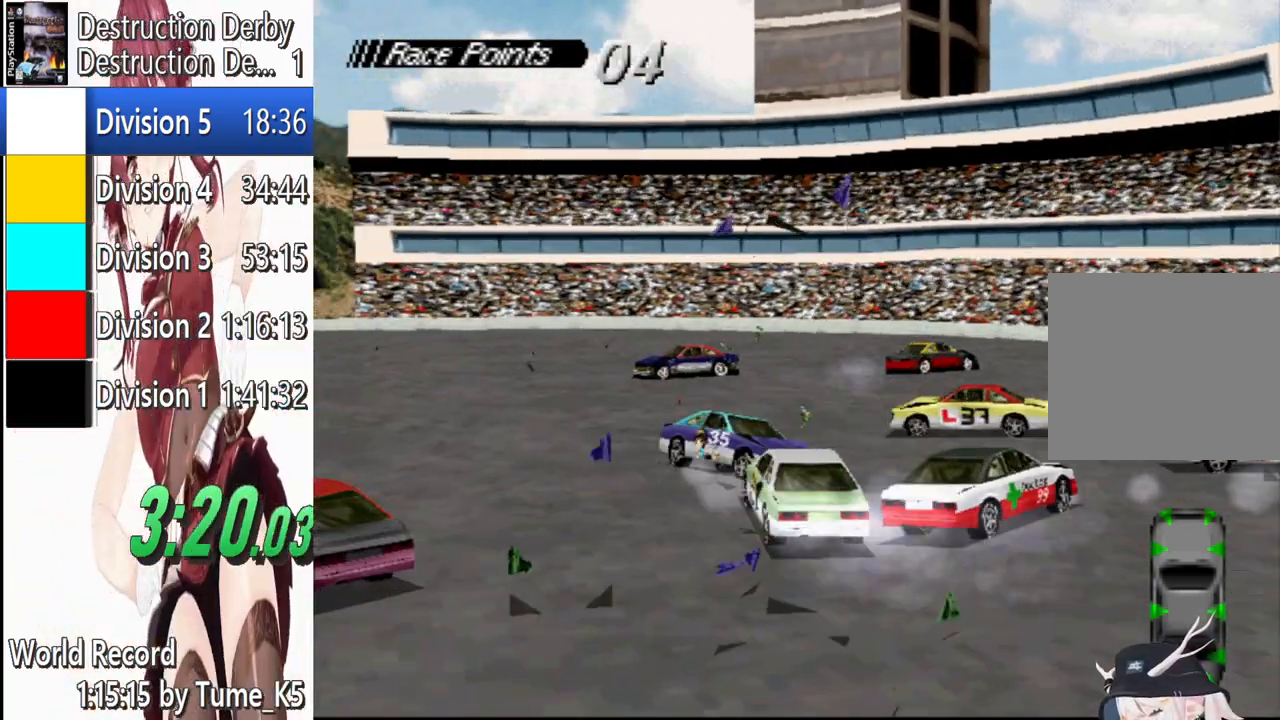
{"buttons": ["CROSS"], "left_stick": "center", "events": []}
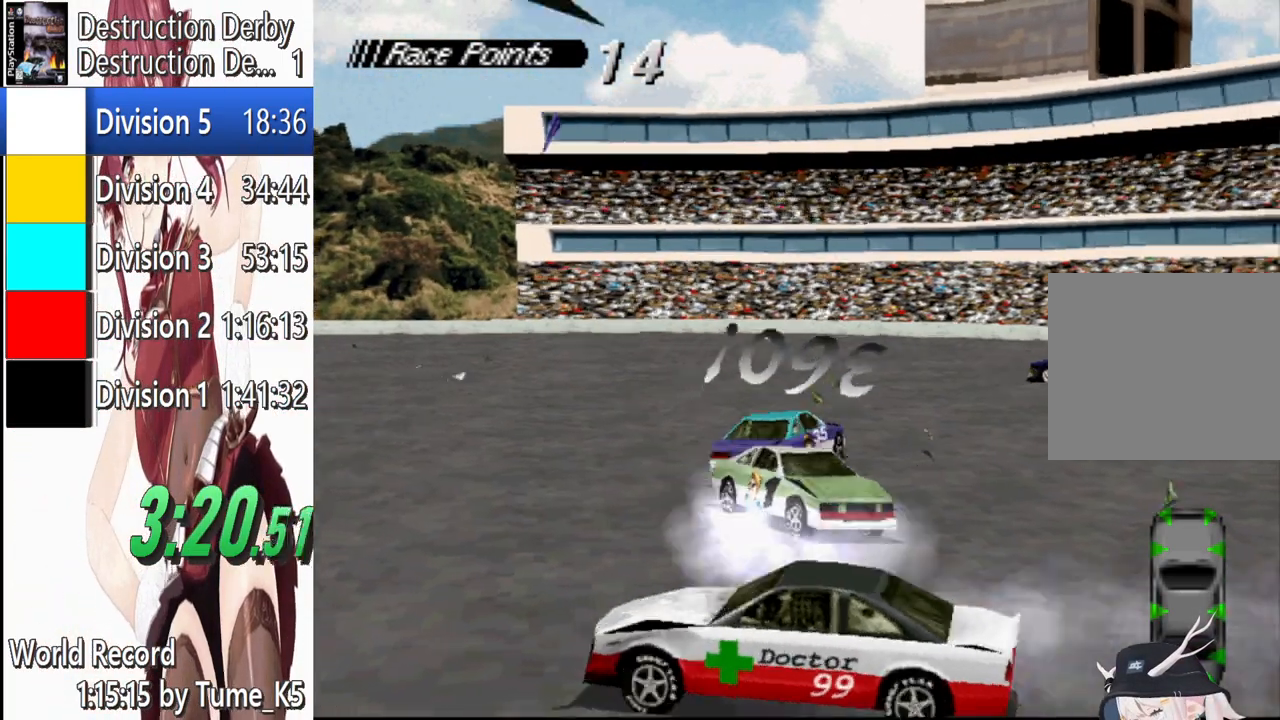
{"buttons": ["CROSS"], "left_stick": "center", "events": []}
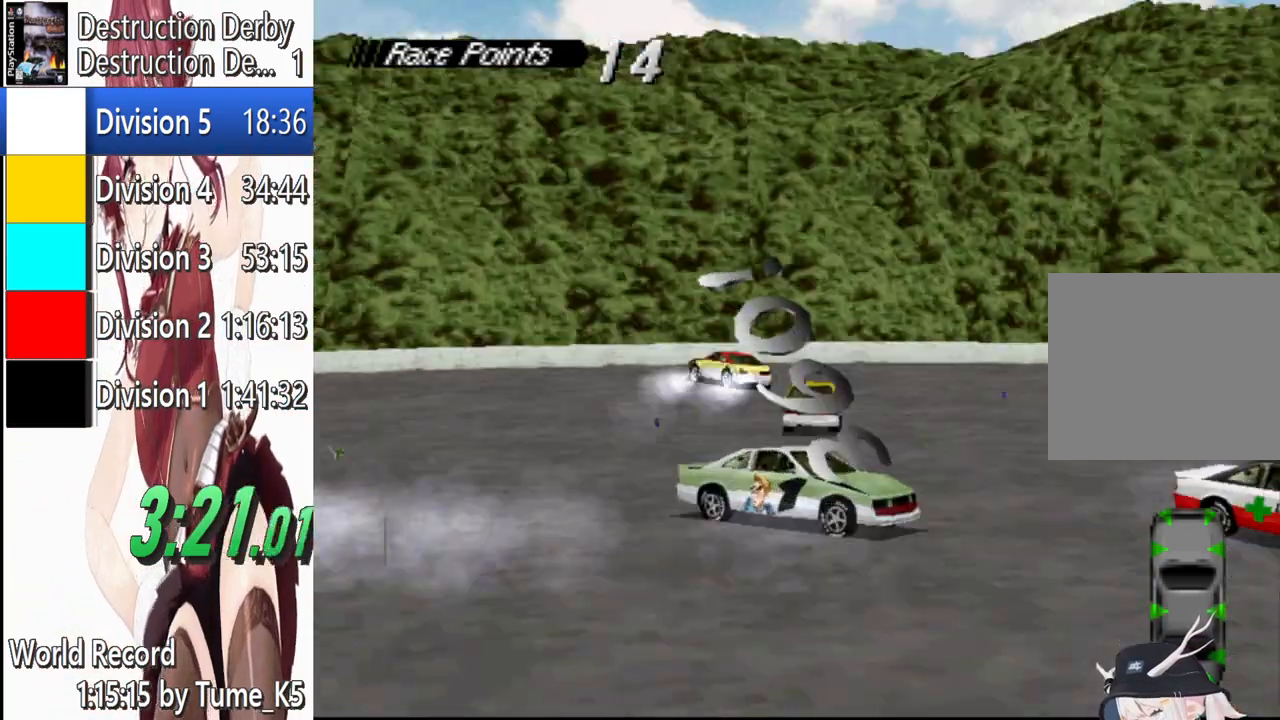
{"buttons": ["CROSS", "DPAD_RIGHT"], "left_stick": "center", "events": [[100, "DPAD_RIGHT", "down"], [260, "DPAD_RIGHT", "up"], [460, "DPAD_RIGHT", "down"]]}
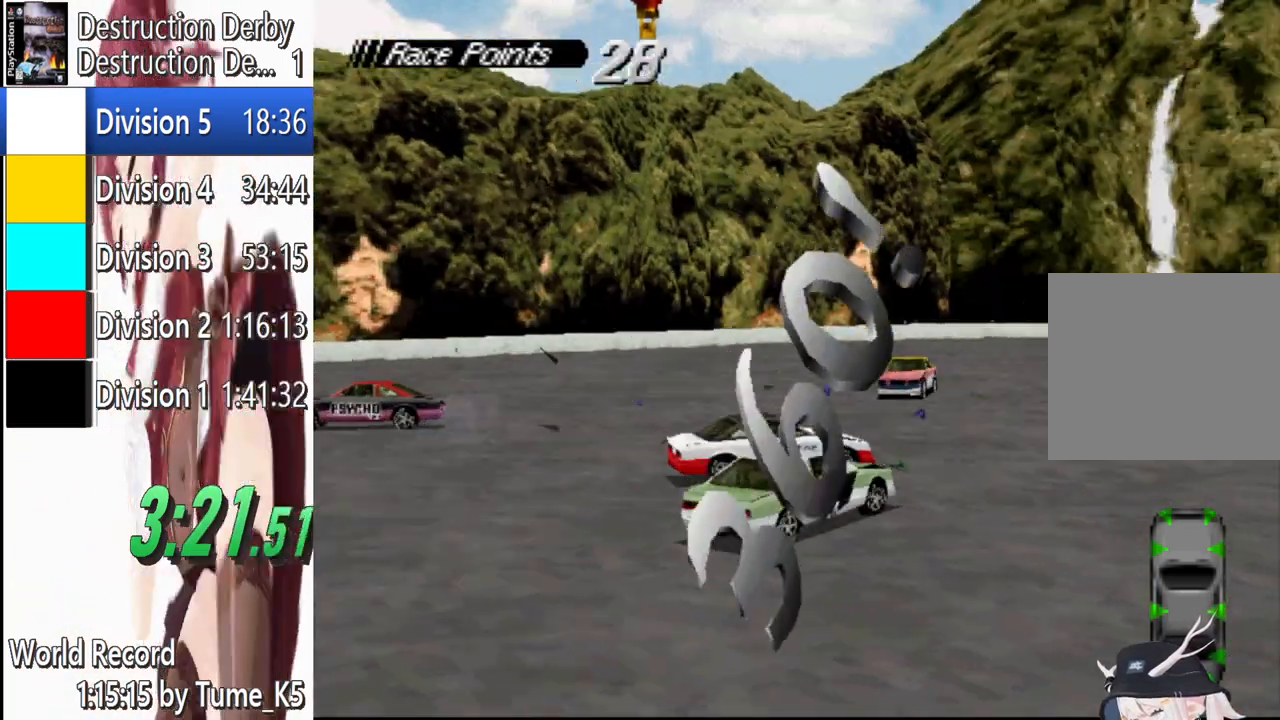
{"buttons": ["CROSS", "DPAD_RIGHT"], "left_stick": "center", "events": [[140, "DPAD_RIGHT", "up"], [420, "DPAD_RIGHT", "down"]]}
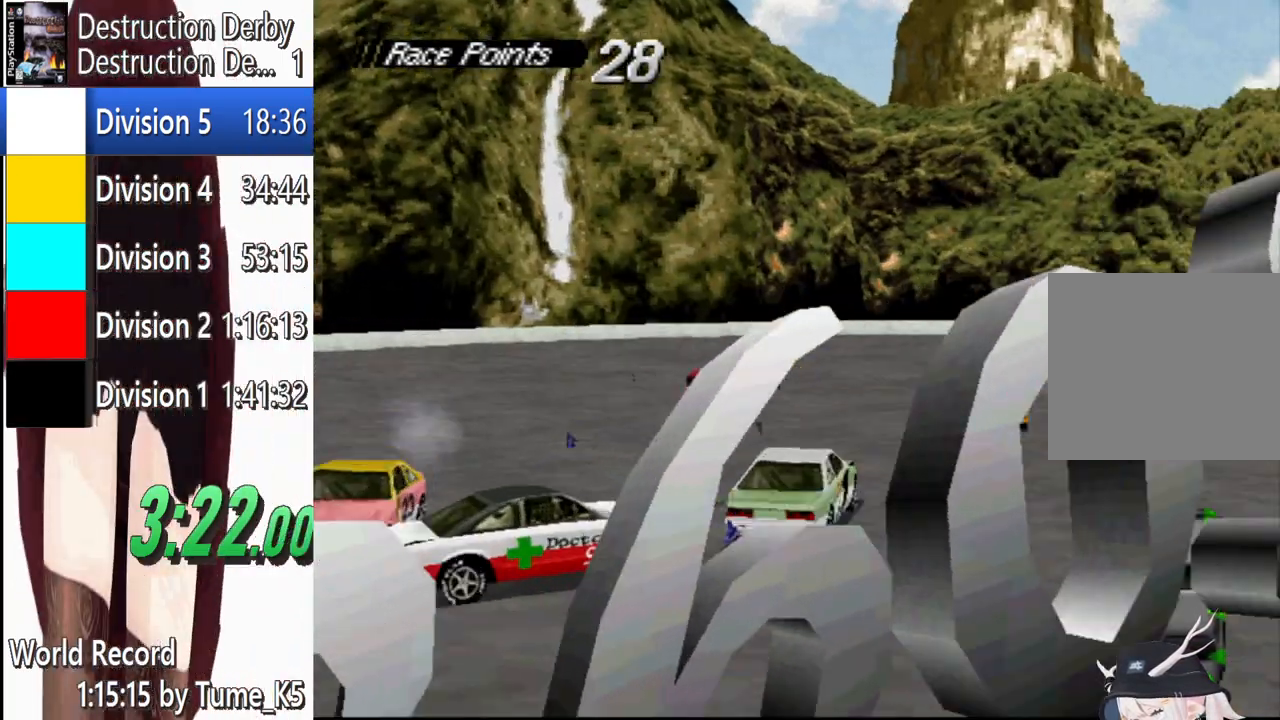
{"buttons": ["CROSS", "DPAD_RIGHT"], "left_stick": "center", "events": [[40, "DPAD_RIGHT", "up"], [380, "DPAD_RIGHT", "down"]]}
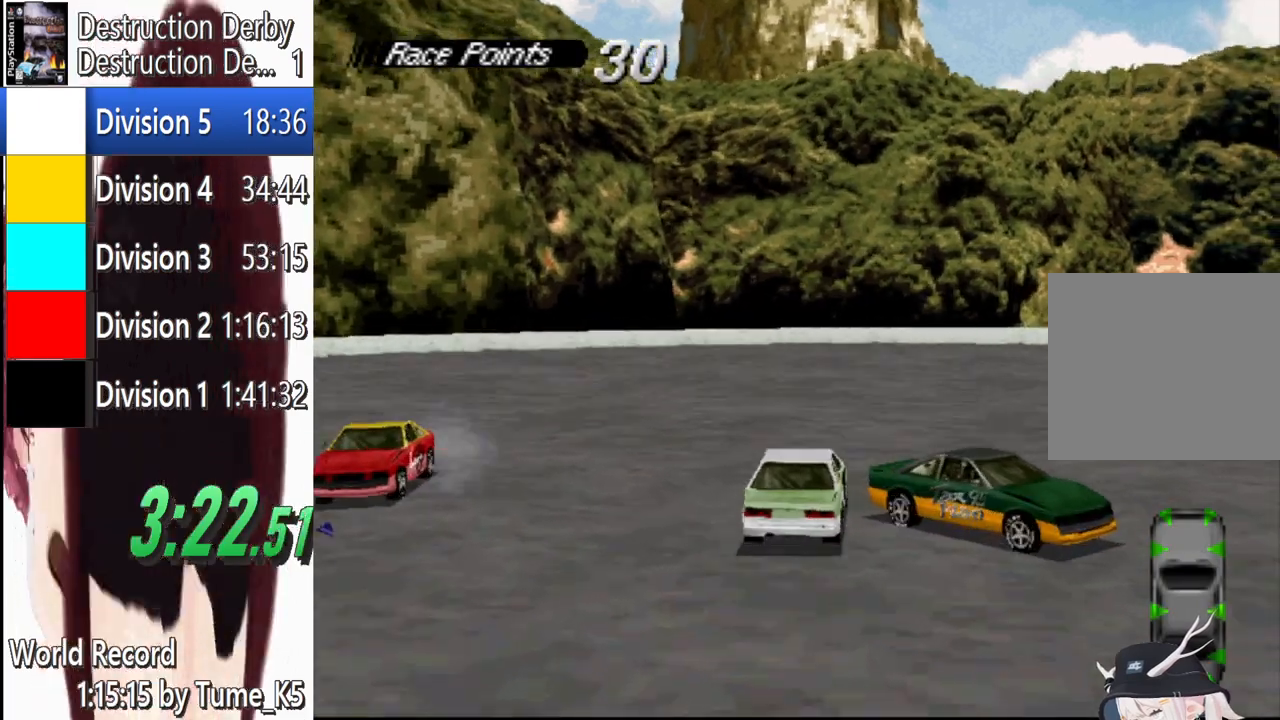
{"buttons": ["CROSS", "DPAD_RIGHT"], "left_stick": "center", "events": [[280, "CROSS", "up"], [280, "SQUARE", "down"], [480, "CROSS", "down"], [480, "SQUARE", "up"]]}
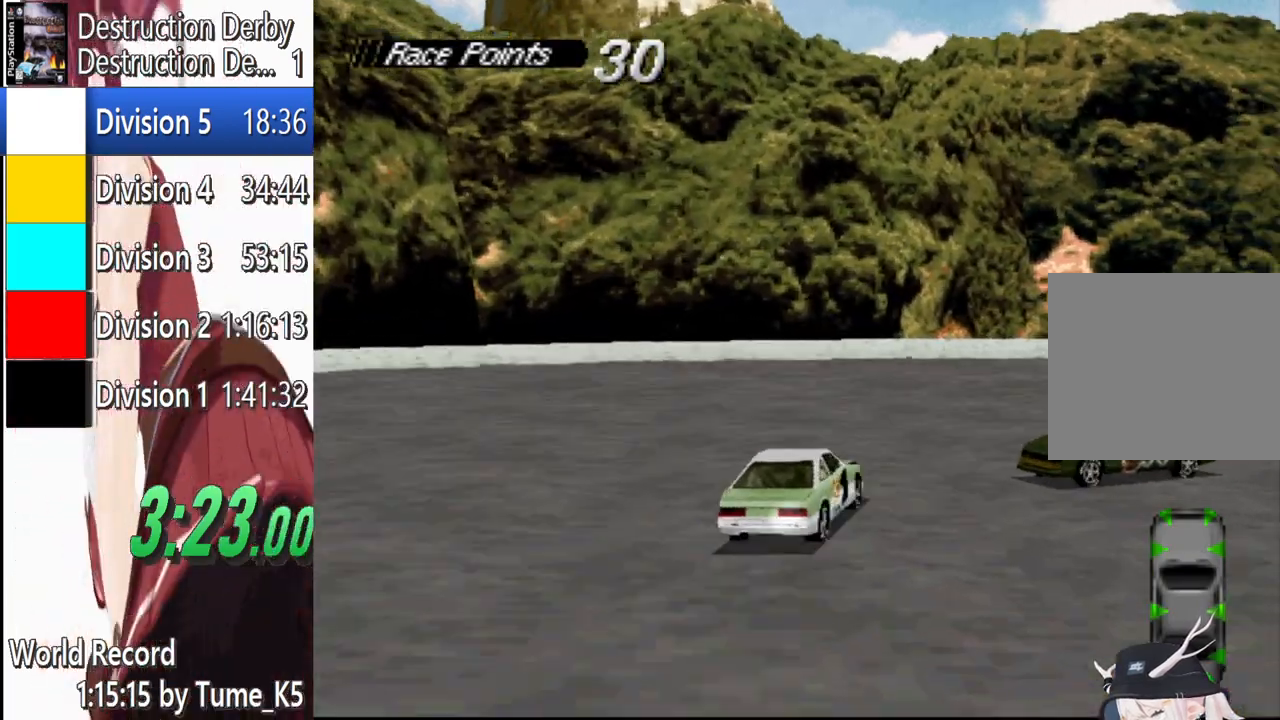
{"buttons": ["CROSS", "DPAD_RIGHT"], "left_stick": "center", "events": [[320, "CROSS", "up"], [420, "CROSS", "down"]]}
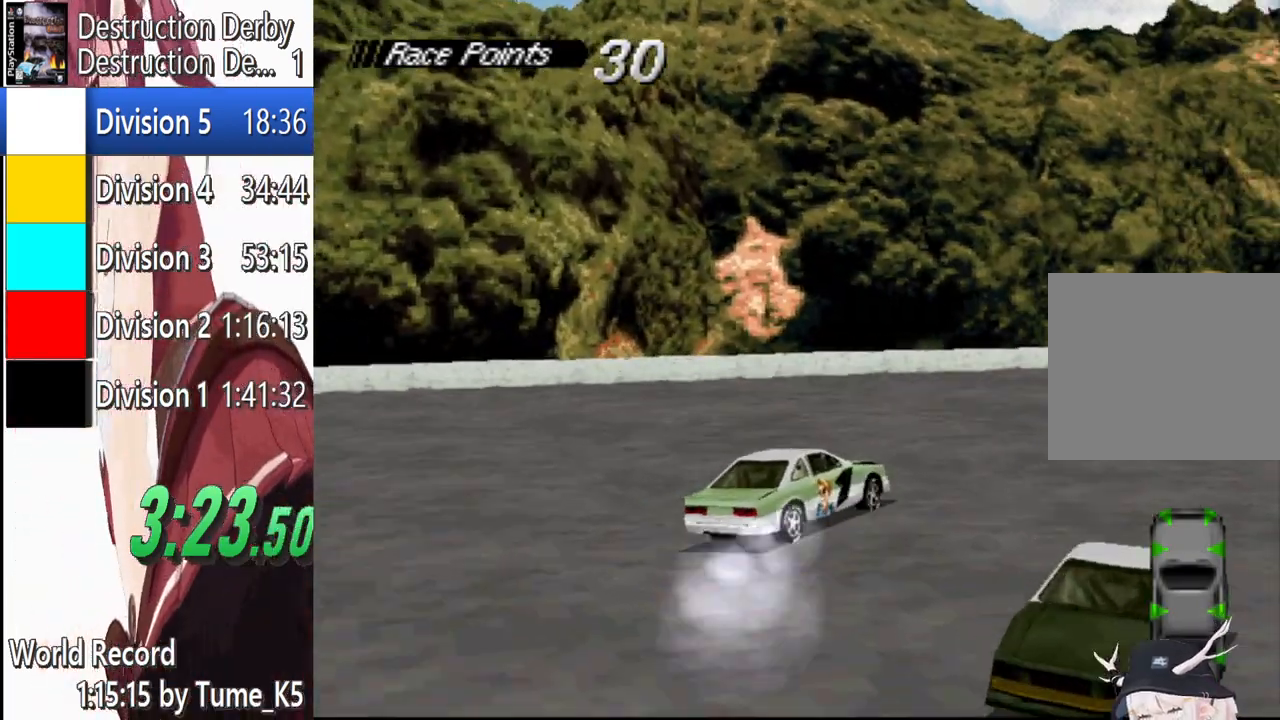
{"buttons": ["CROSS", "DPAD_RIGHT"], "left_stick": "center", "events": []}
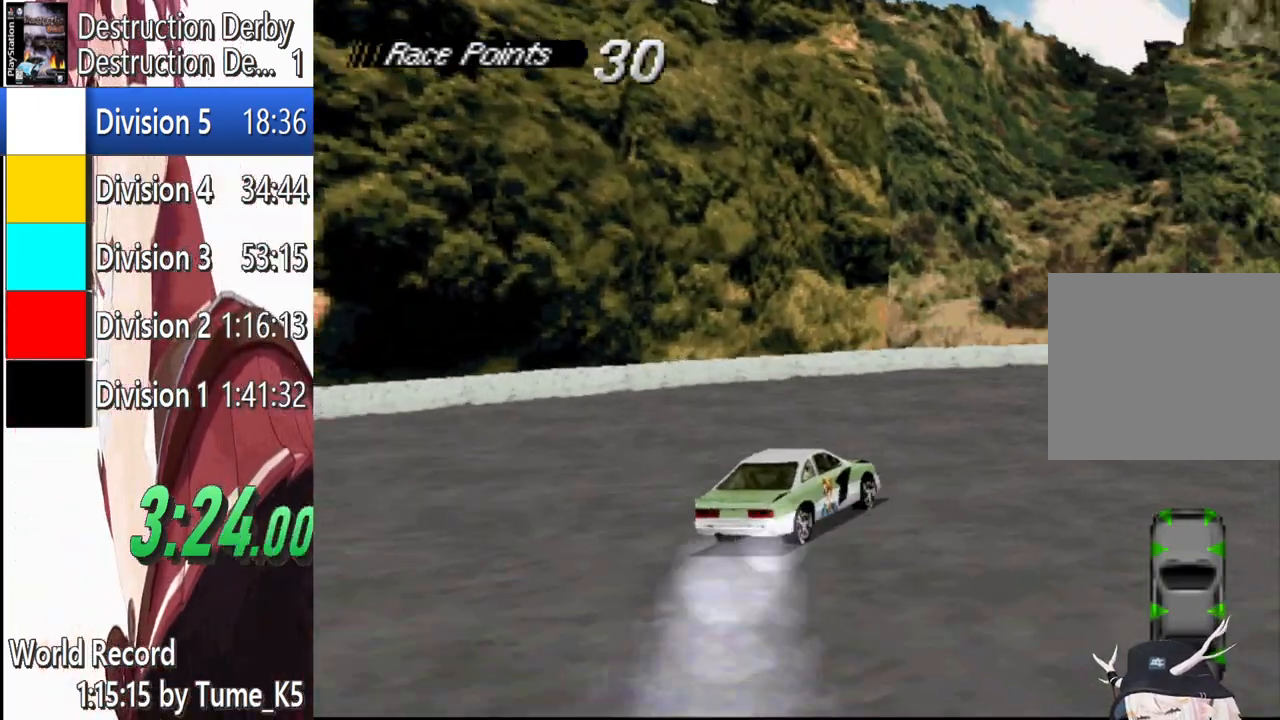
{"buttons": ["CROSS", "DPAD_RIGHT"], "left_stick": "center", "events": []}
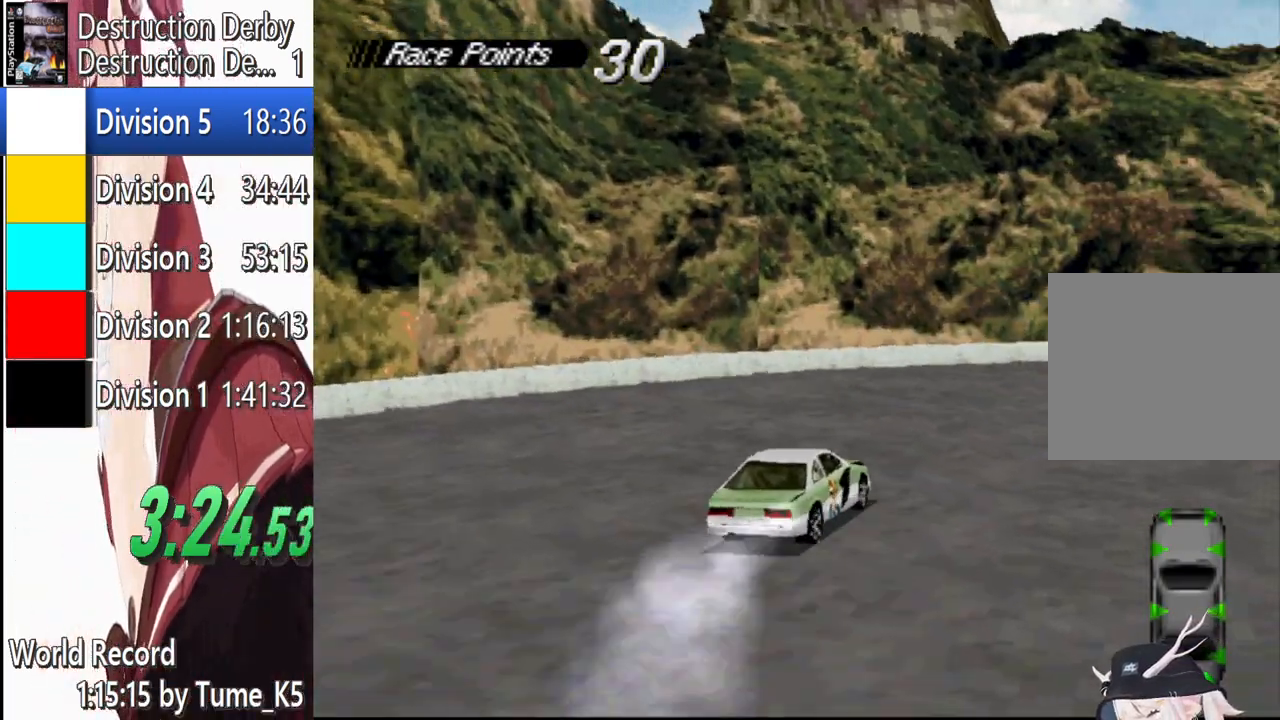
{"buttons": ["CROSS", "DPAD_RIGHT"], "left_stick": "center", "events": []}
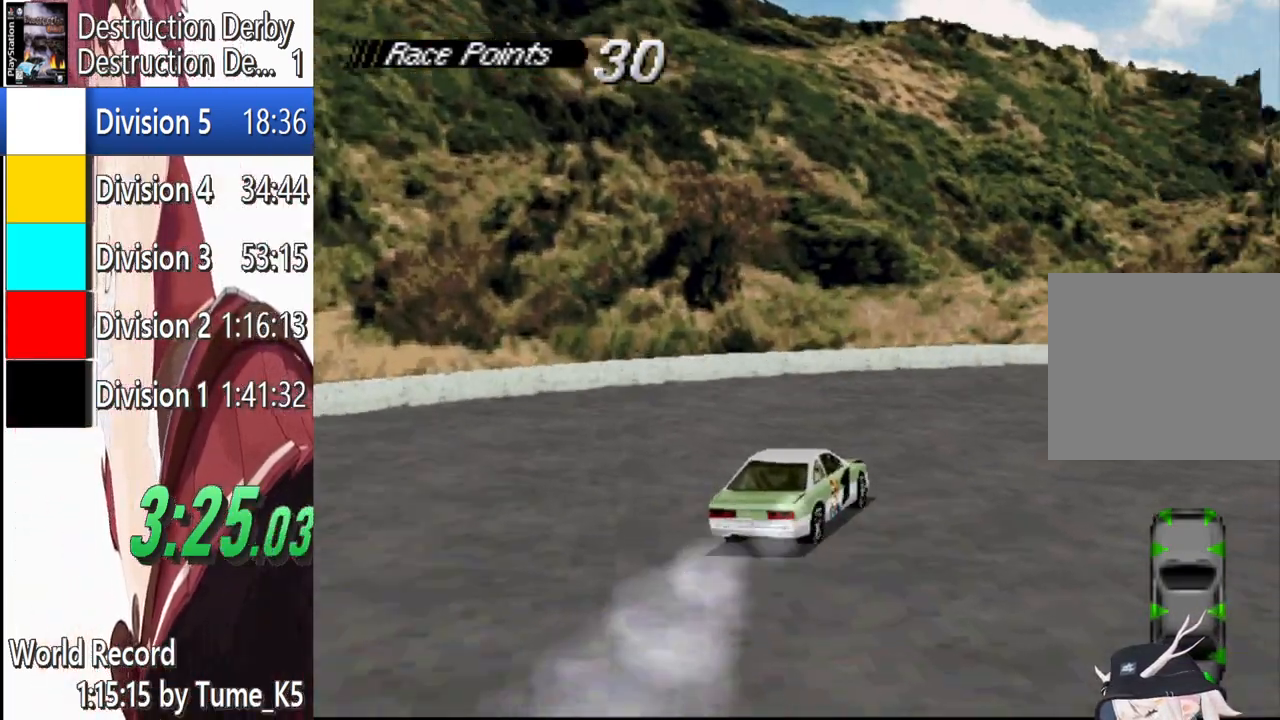
{"buttons": ["CROSS", "DPAD_RIGHT"], "left_stick": "center", "events": []}
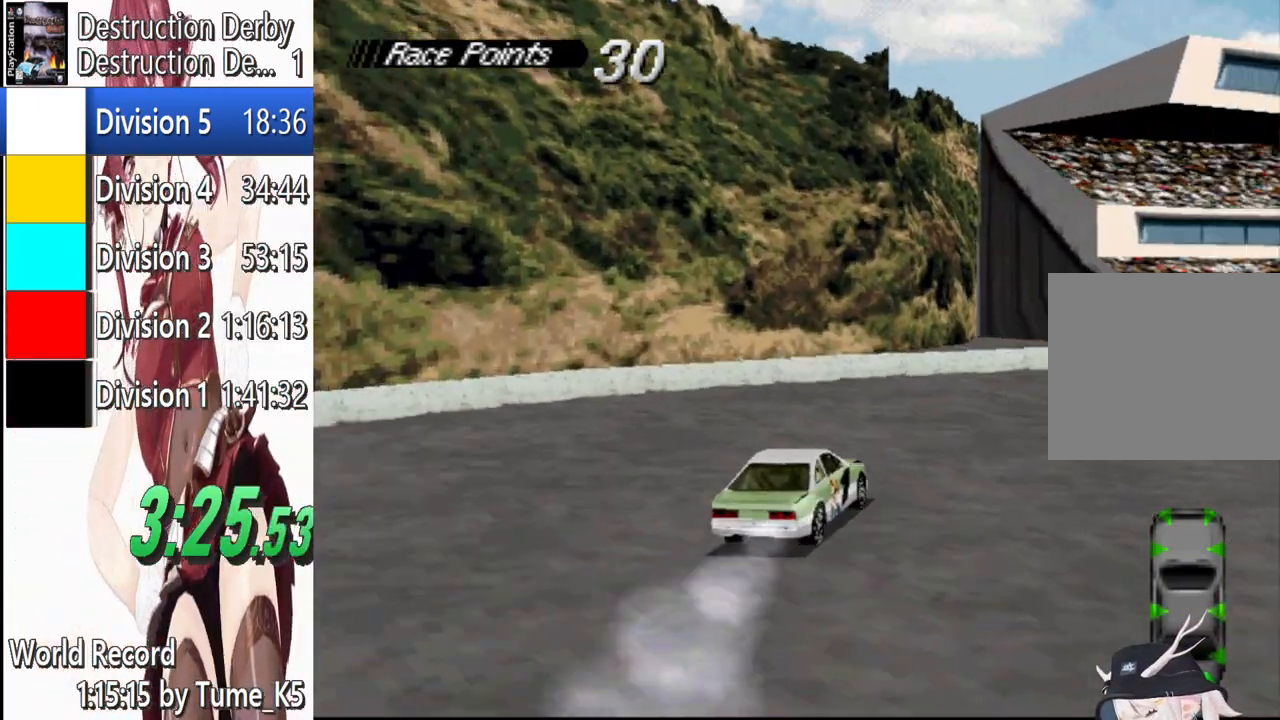
{"buttons": ["CROSS", "DPAD_RIGHT"], "left_stick": "center", "events": [[120, "CROSS", "up"], [120, "SQUARE", "down"], [240, "CROSS", "down"], [240, "SQUARE", "up"]]}
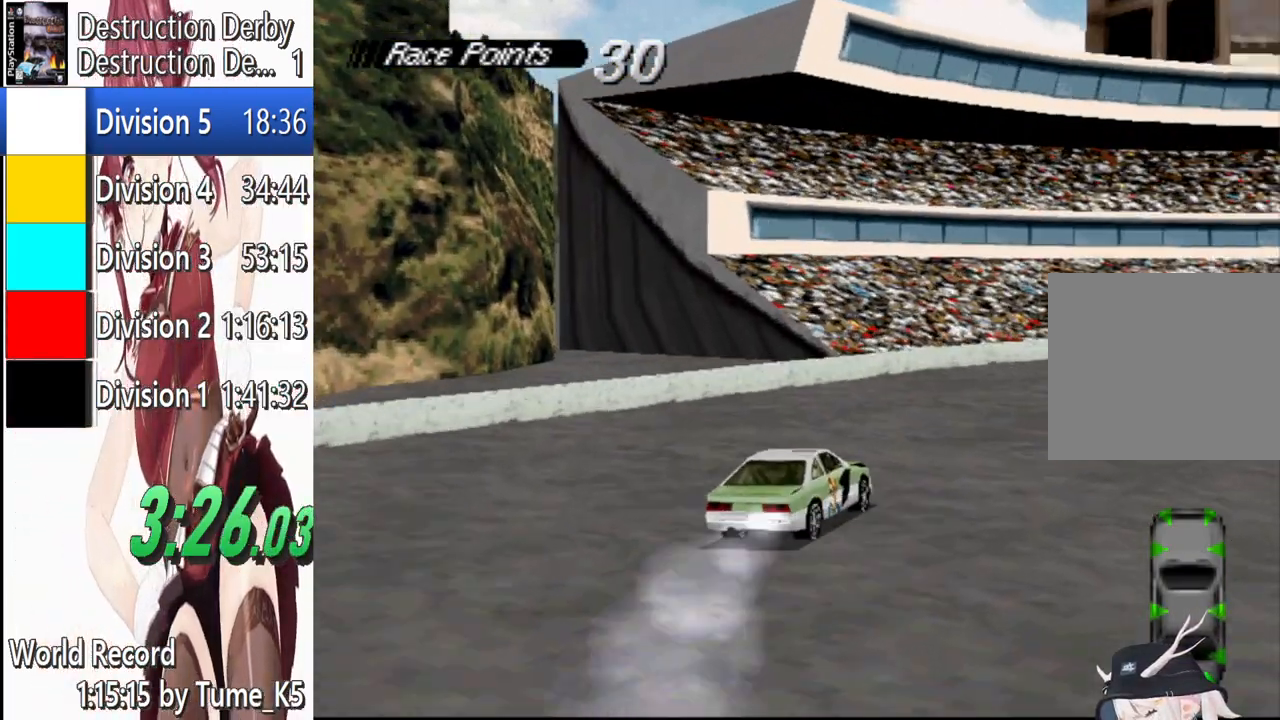
{"buttons": ["CROSS", "DPAD_RIGHT"], "left_stick": "center", "events": []}
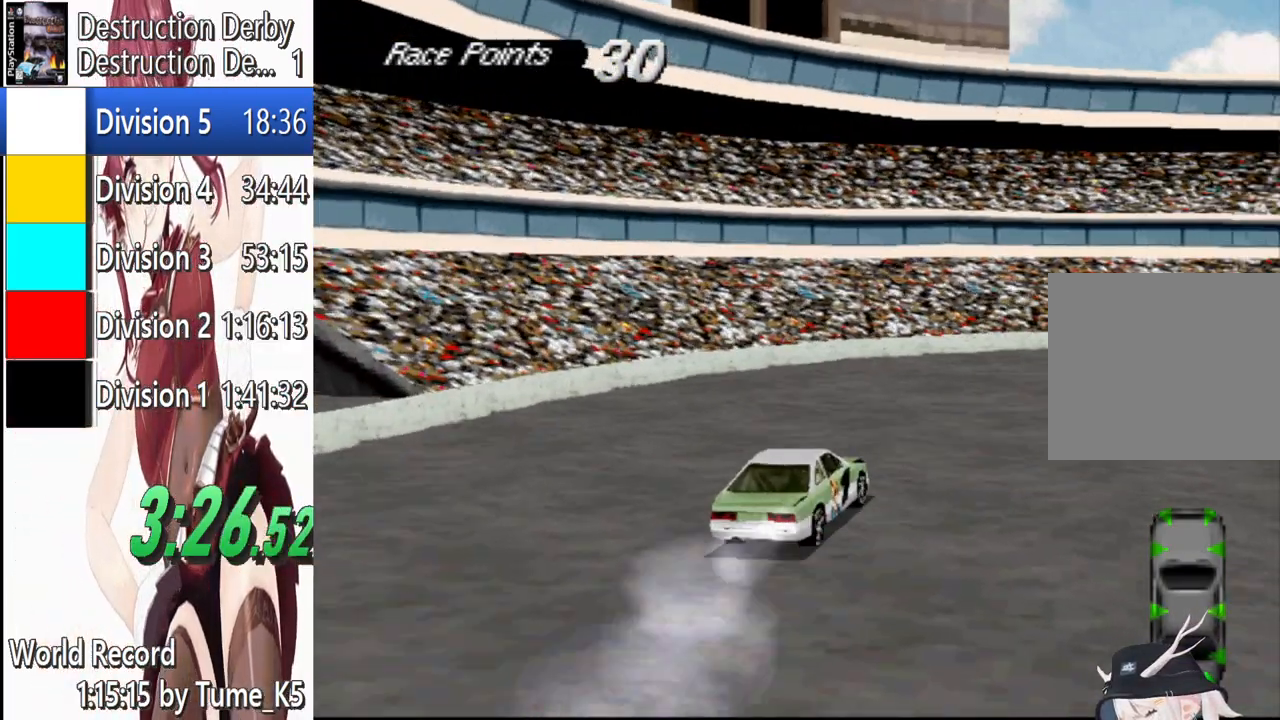
{"buttons": ["CROSS", "DPAD_RIGHT"], "left_stick": "center", "events": []}
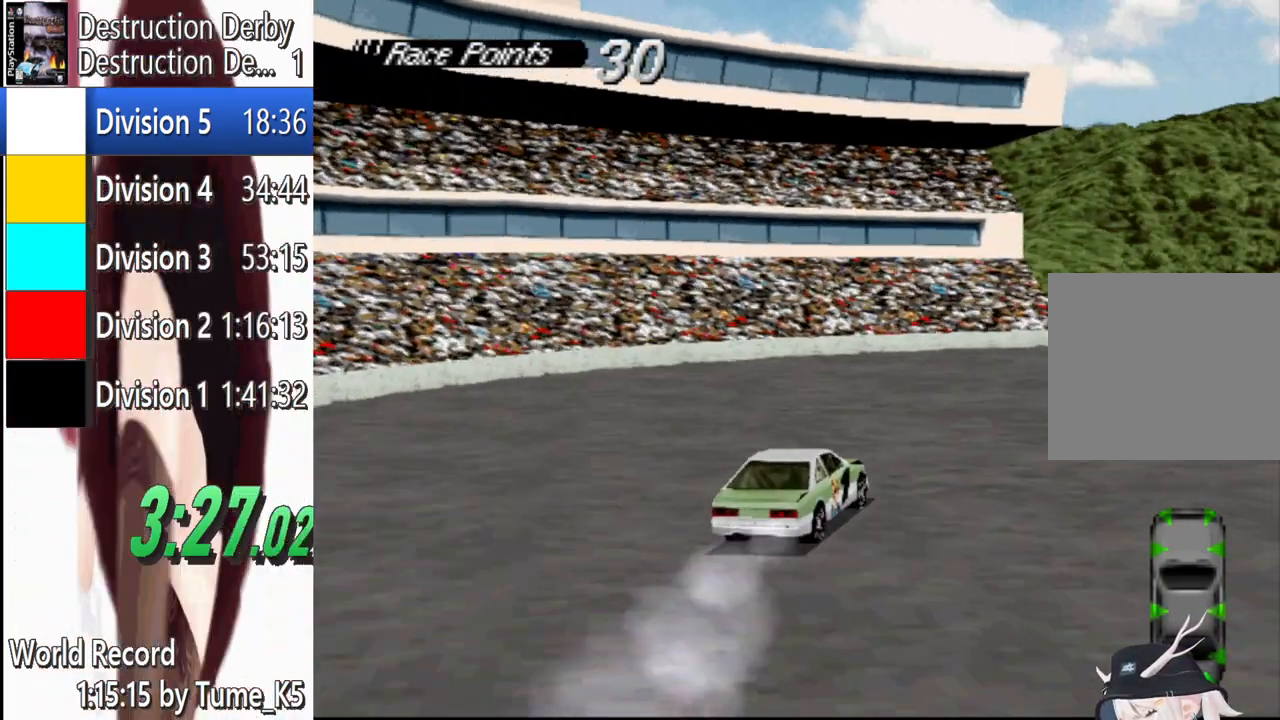
{"buttons": ["CROSS"], "left_stick": "center", "events": [[20, "CROSS", "up"], [40, "SQUARE", "down"], [200, "SQUARE", "up"], [220, "CROSS", "down"], [420, "DPAD_RIGHT", "up"]]}
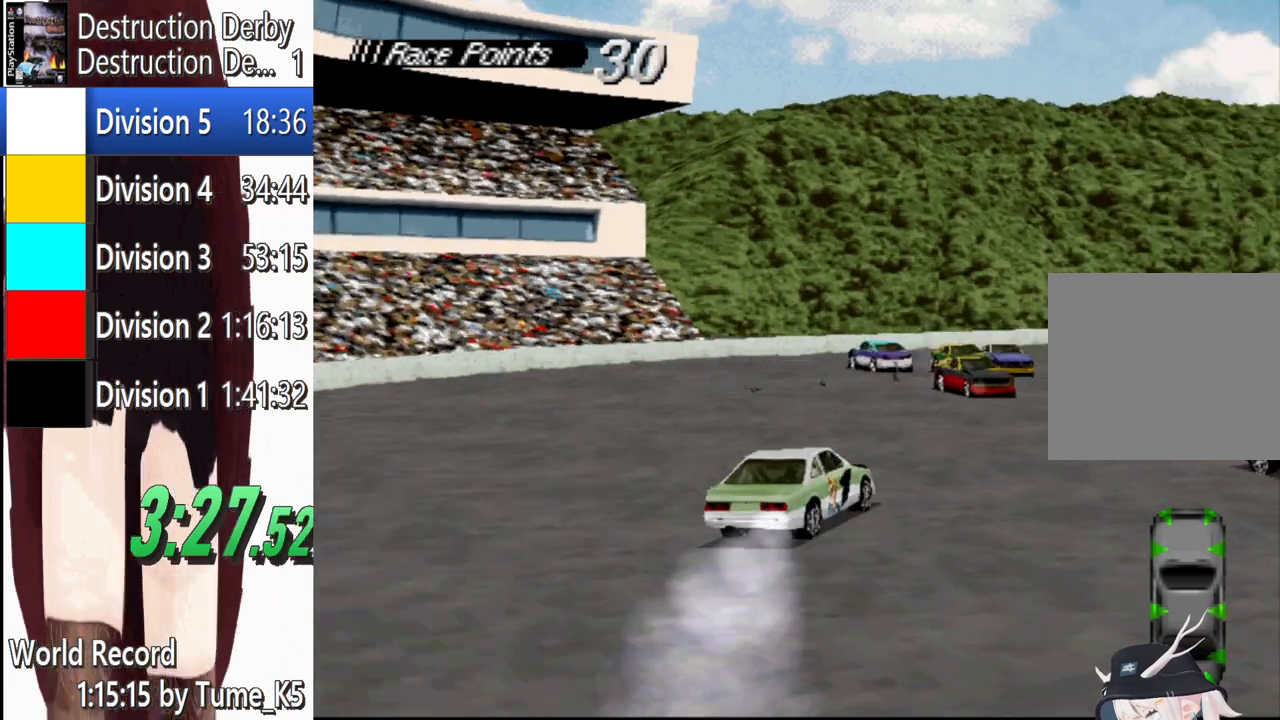
{"buttons": ["CROSS", "DPAD_RIGHT"], "left_stick": "center", "events": [[60, "DPAD_LEFT", "down"], [120, "DPAD_LEFT", "up"], [280, "DPAD_RIGHT", "down"]]}
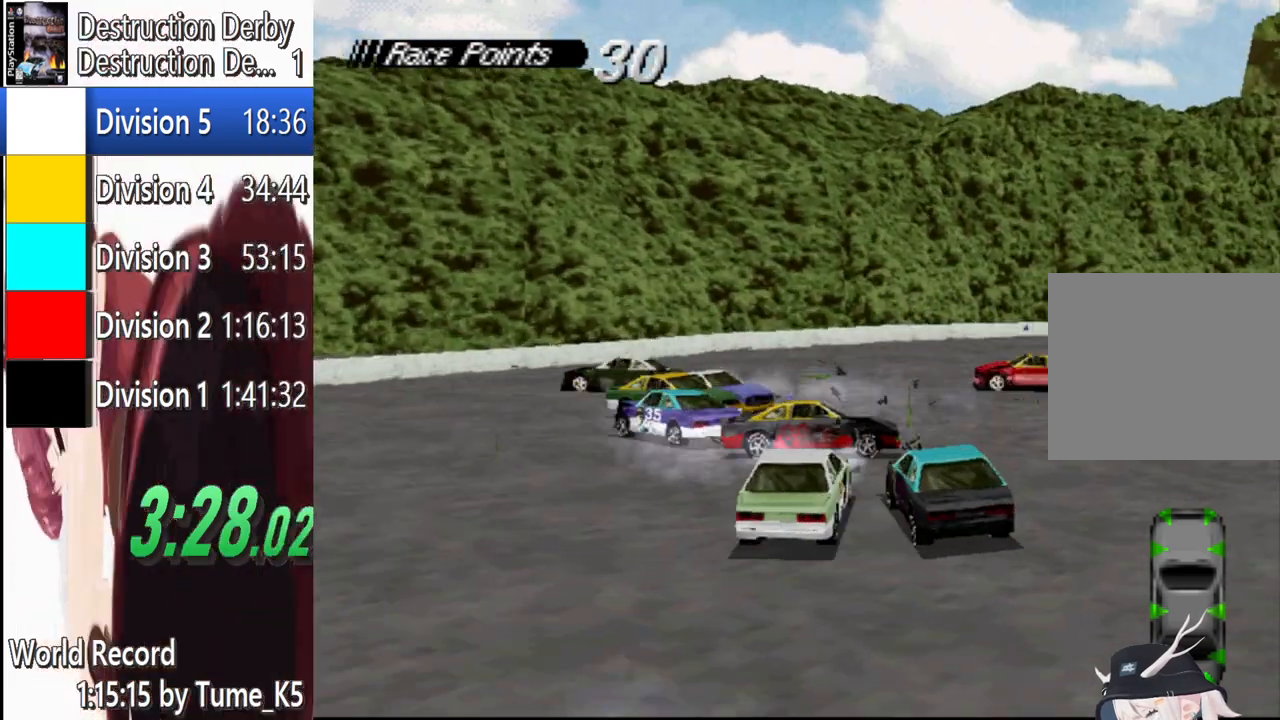
{"buttons": ["CROSS", "DPAD_RIGHT"], "left_stick": "center", "events": []}
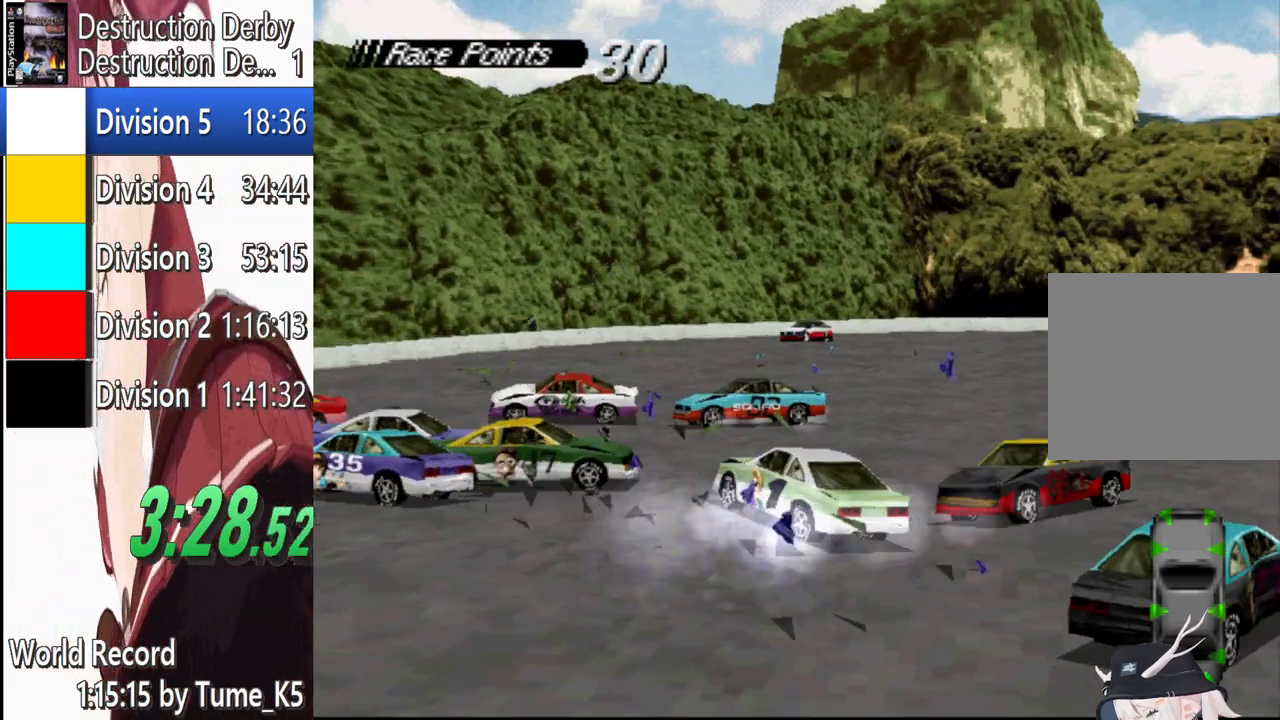
{"buttons": ["CROSS", "DPAD_RIGHT"], "left_stick": "center", "events": [[360, "DPAD_RIGHT", "up"], [440, "DPAD_RIGHT", "down"]]}
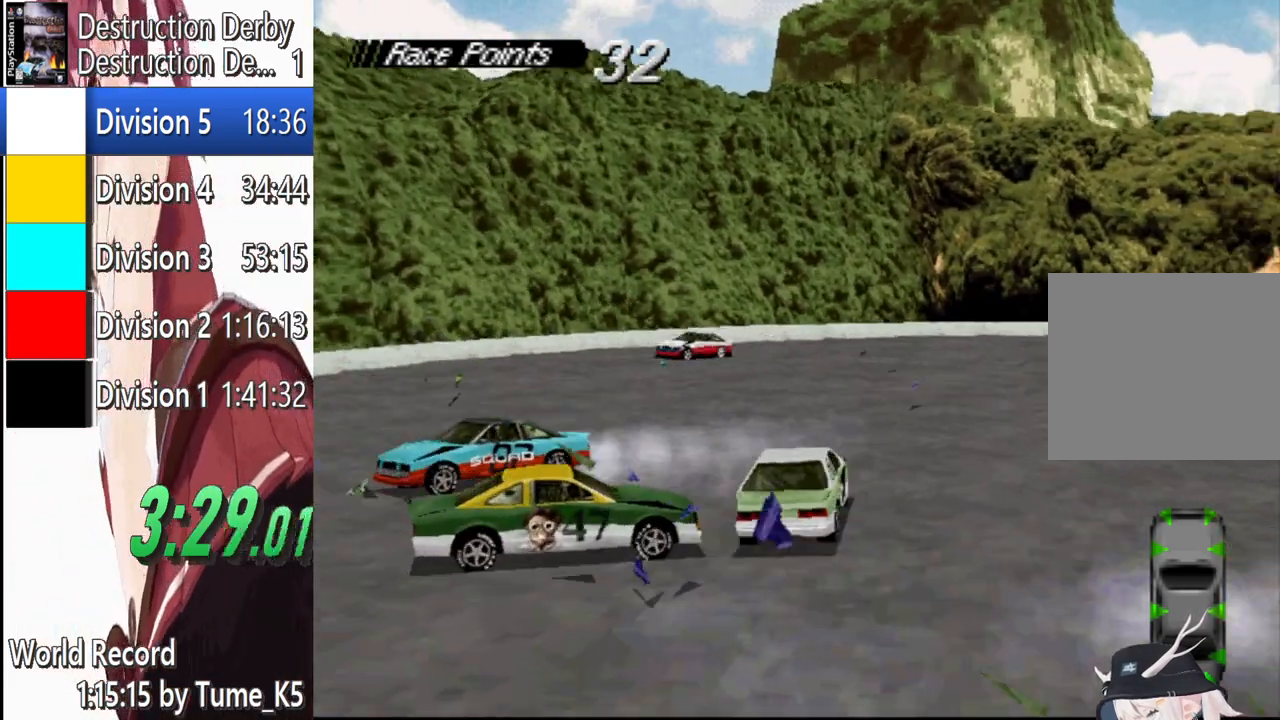
{"buttons": ["CROSS", "DPAD_RIGHT"], "left_stick": "center", "events": [[80, "DPAD_RIGHT", "up"], [180, "DPAD_RIGHT", "down"]]}
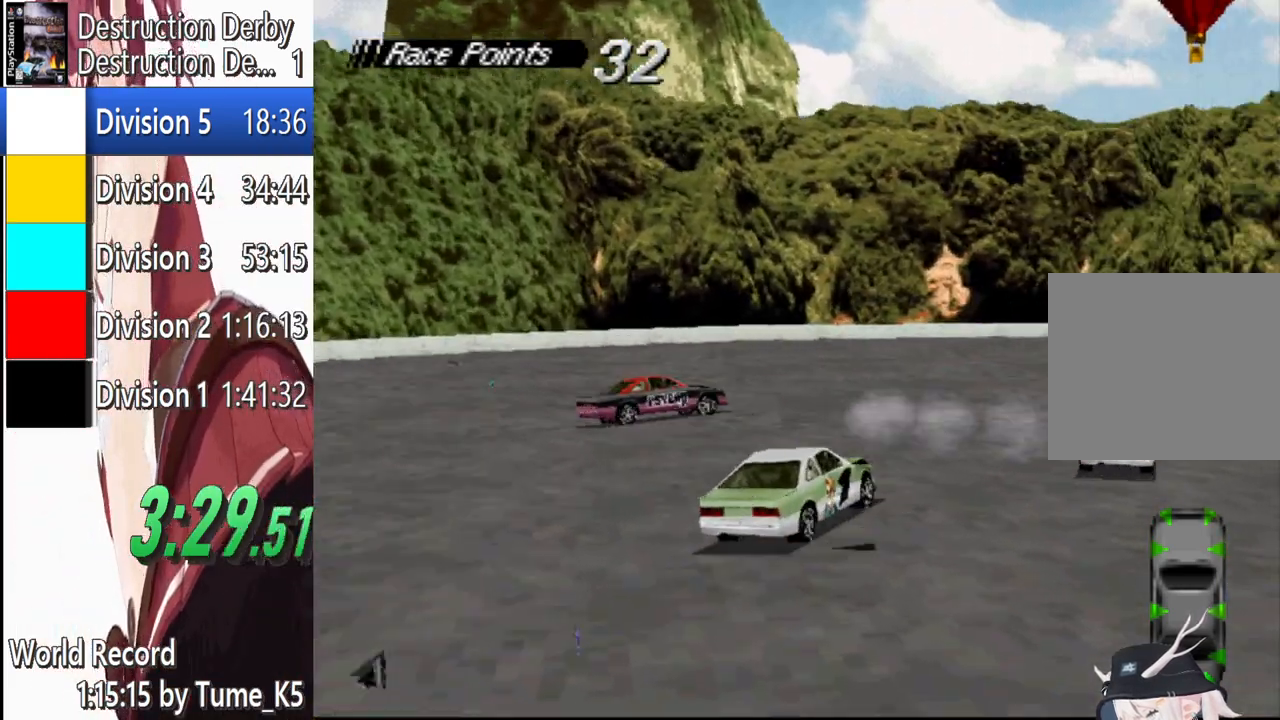
{"buttons": ["CROSS", "DPAD_RIGHT"], "left_stick": "center", "events": []}
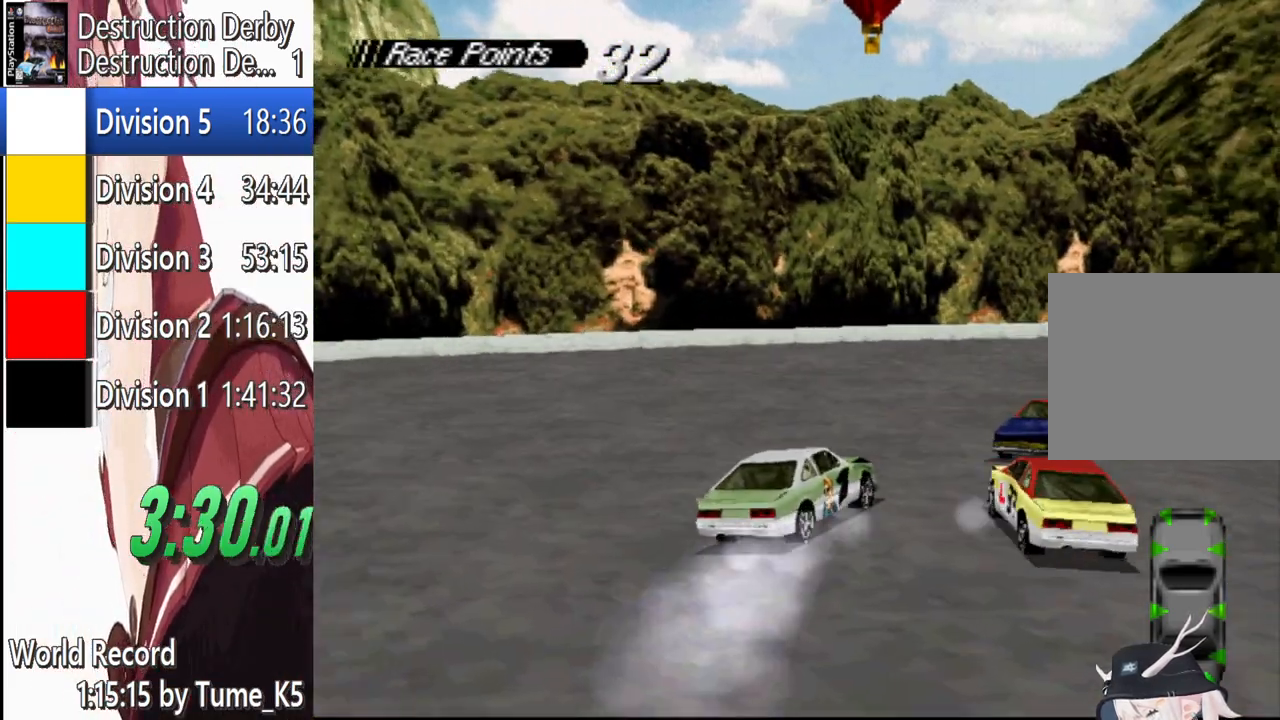
{"buttons": ["CROSS", "DPAD_RIGHT"], "left_stick": "center", "events": [[80, "DPAD_RIGHT", "up"], [220, "DPAD_RIGHT", "down"]]}
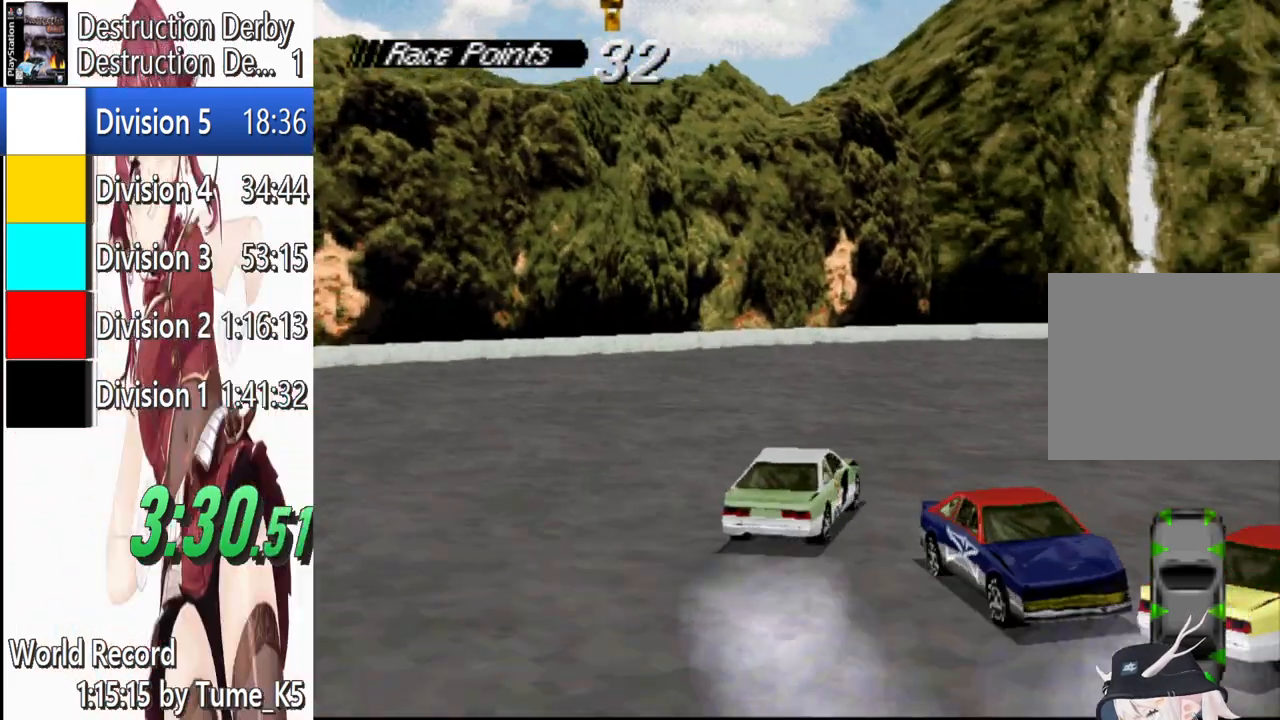
{"buttons": ["CROSS", "DPAD_LEFT"], "left_stick": "center", "events": [[260, "DPAD_RIGHT", "up"], [320, "DPAD_LEFT", "down"]]}
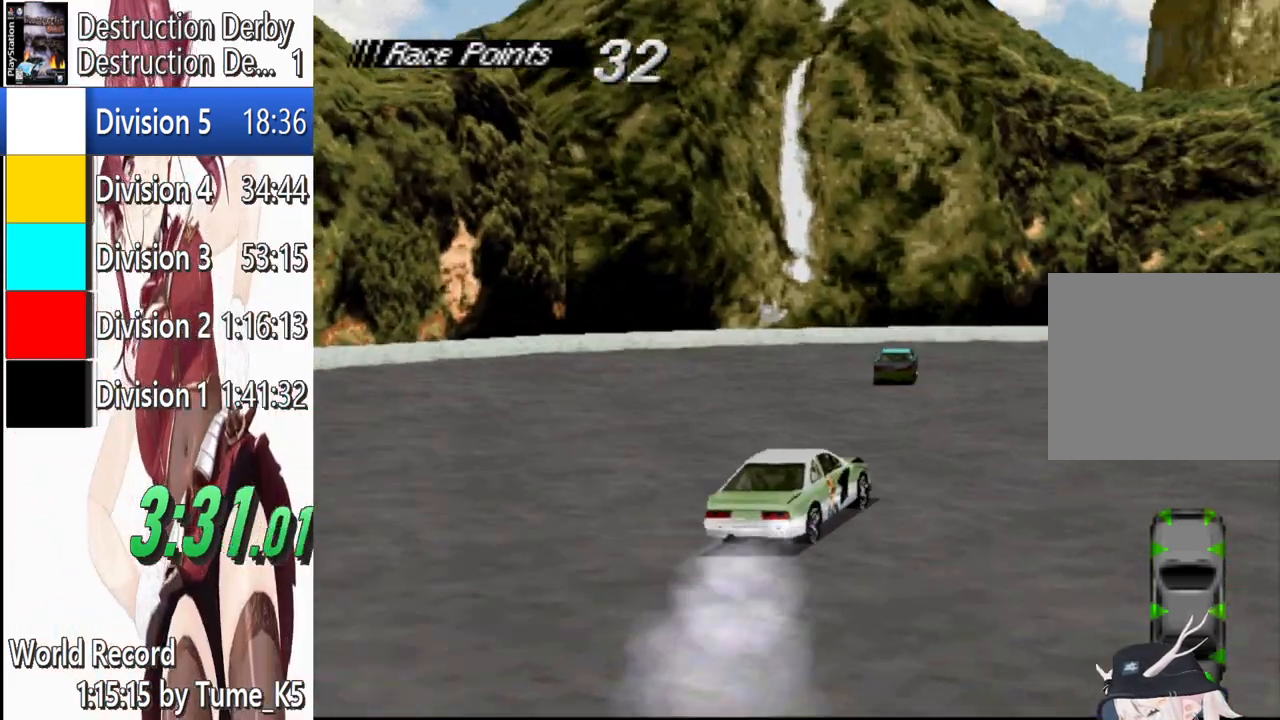
{"buttons": ["CROSS", "DPAD_LEFT"], "left_stick": "center", "events": [[180, "DPAD_LEFT", "up"], [320, "DPAD_LEFT", "down"]]}
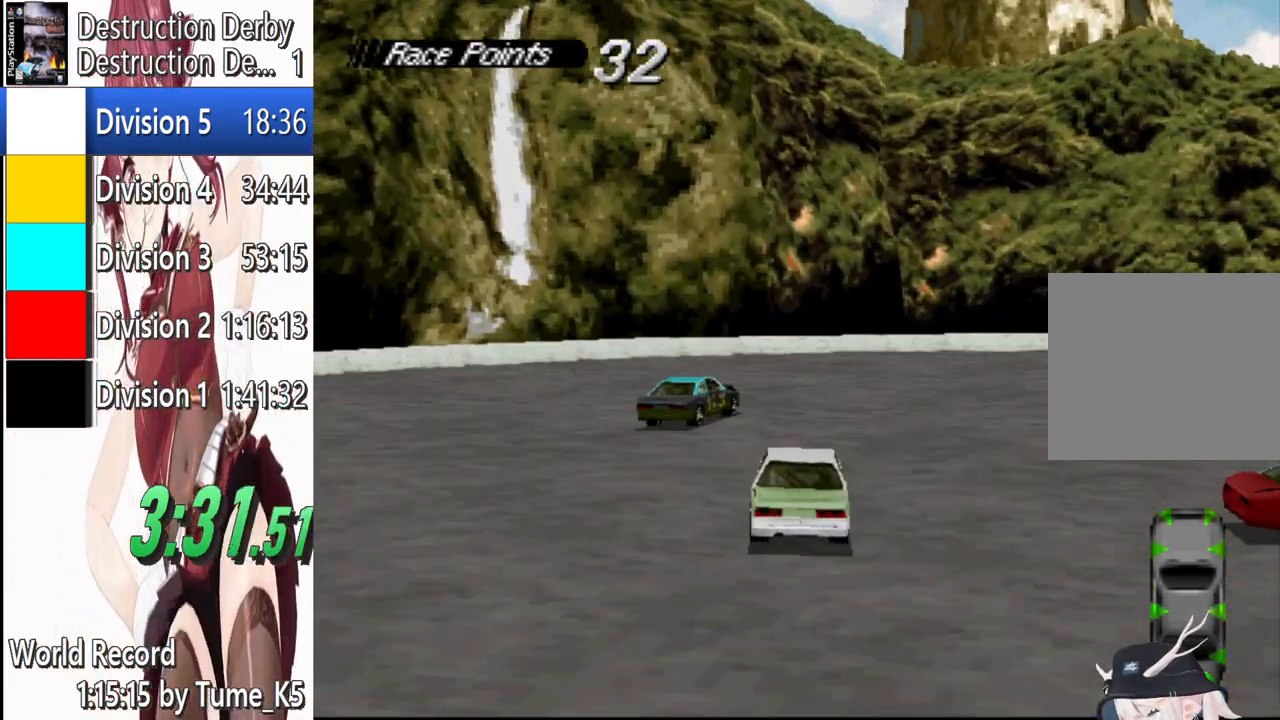
{"buttons": ["CROSS"], "left_stick": "center", "events": [[480, "DPAD_LEFT", "up"]]}
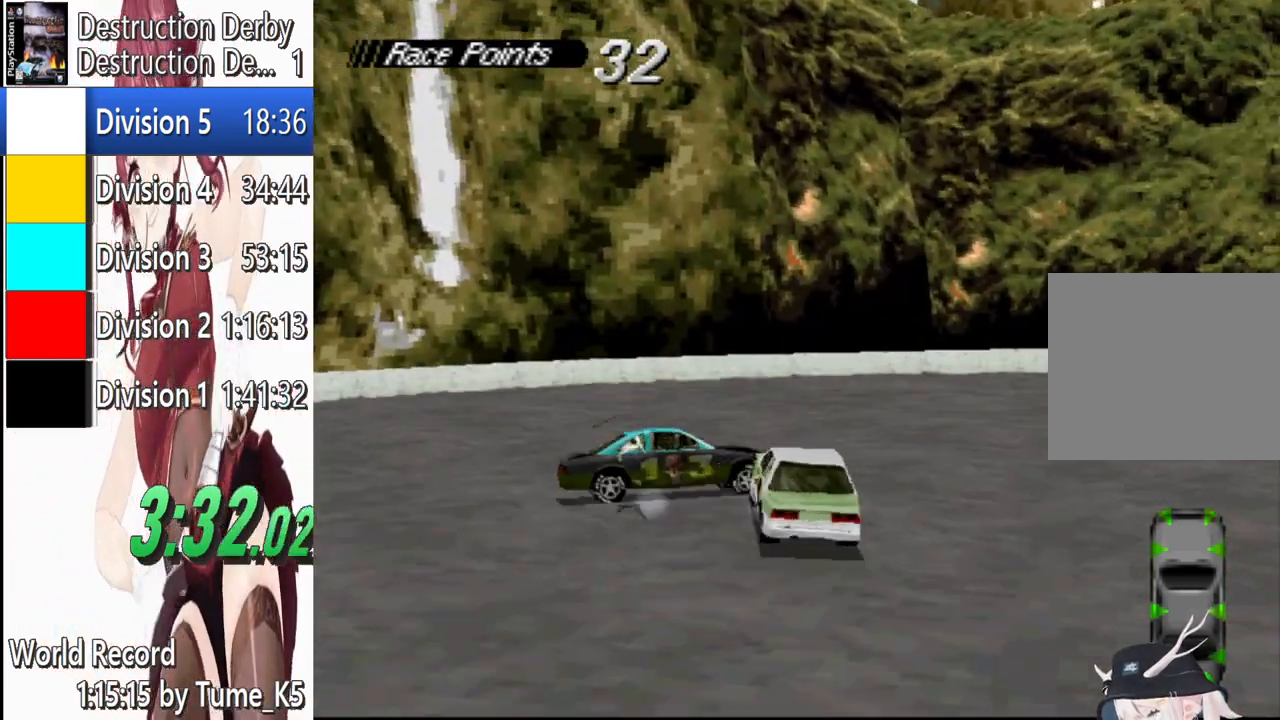
{"buttons": ["SQUARE"], "left_stick": "center", "events": [[60, "CROSS", "up"], [60, "SQUARE", "down"]]}